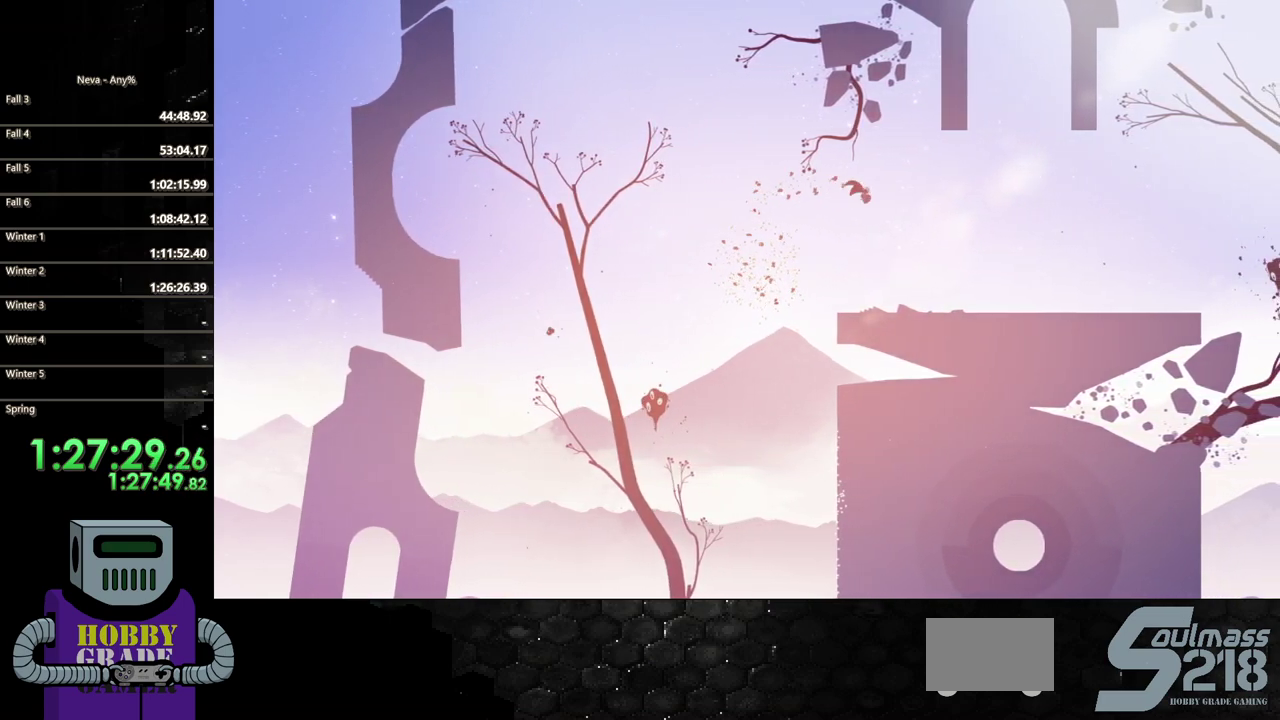
Gameplay with a controller (PlayStation layout); each line is a JSON object with the inputs held at the frame after it. "events" lists button and stick changes between this image and that frame as [ms after this image, input, new state], when the widget could be followed in between. Not read: L3 R3 left_stick right_stick.
{"buttons": ["DPAD_RIGHT"], "events": []}
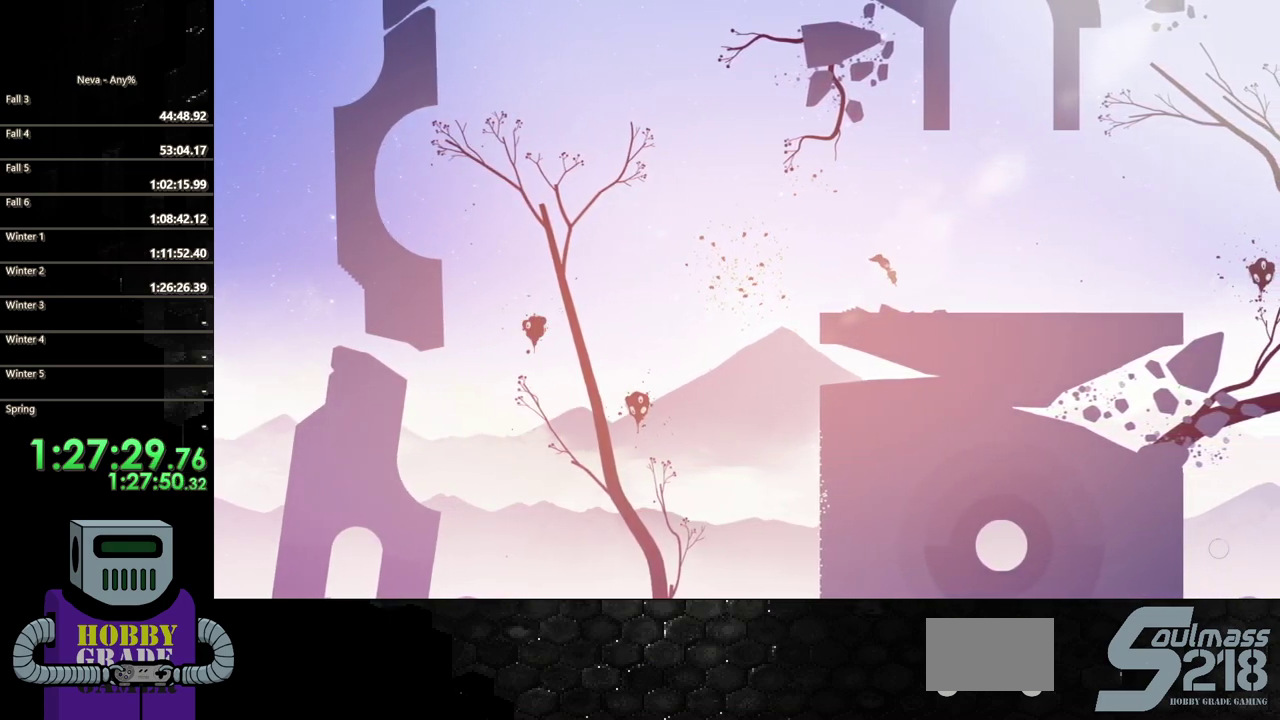
{"buttons": ["CIRCLE", "DPAD_RIGHT"], "events": [[117, "CIRCLE", "down"], [250, "CIRCLE", "up"], [317, "CIRCLE", "down"], [433, "CIRCLE", "up"], [500, "CIRCLE", "down"]]}
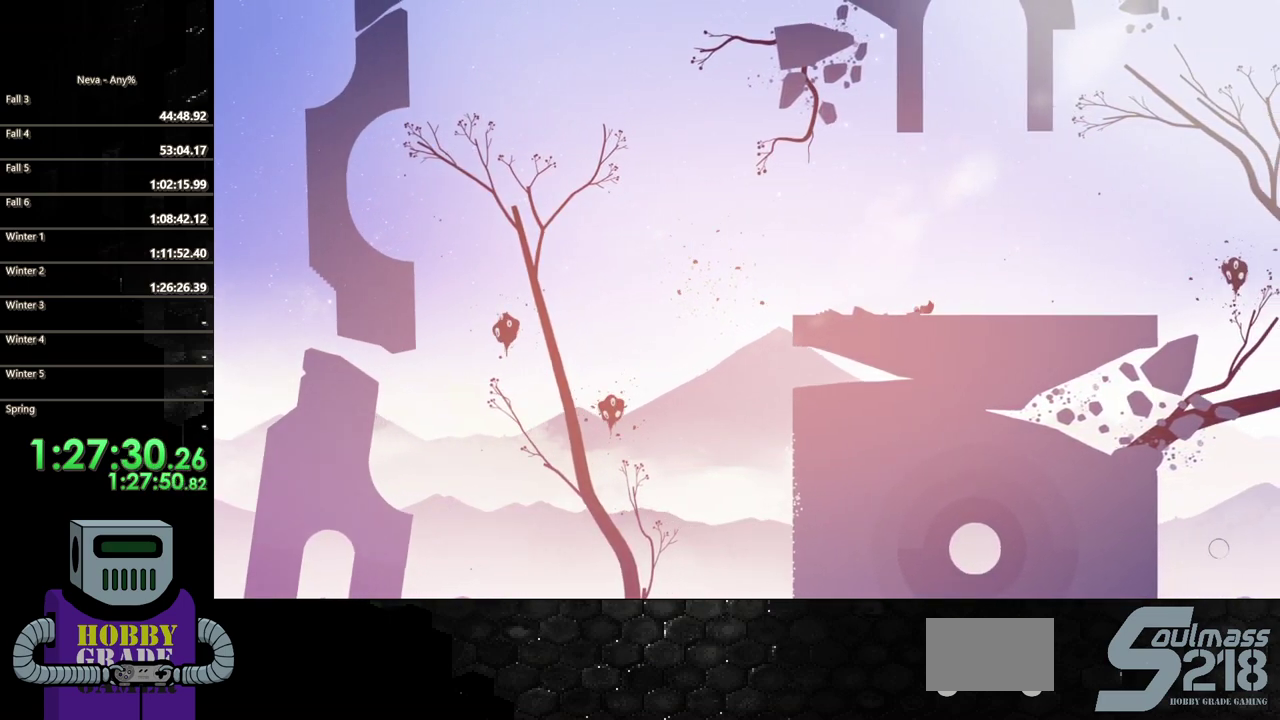
{"buttons": ["DPAD_RIGHT"], "events": [[100, "CIRCLE", "up"], [167, "CIRCLE", "down"], [267, "CIRCLE", "up"], [333, "CIRCLE", "down"], [433, "CIRCLE", "up"]]}
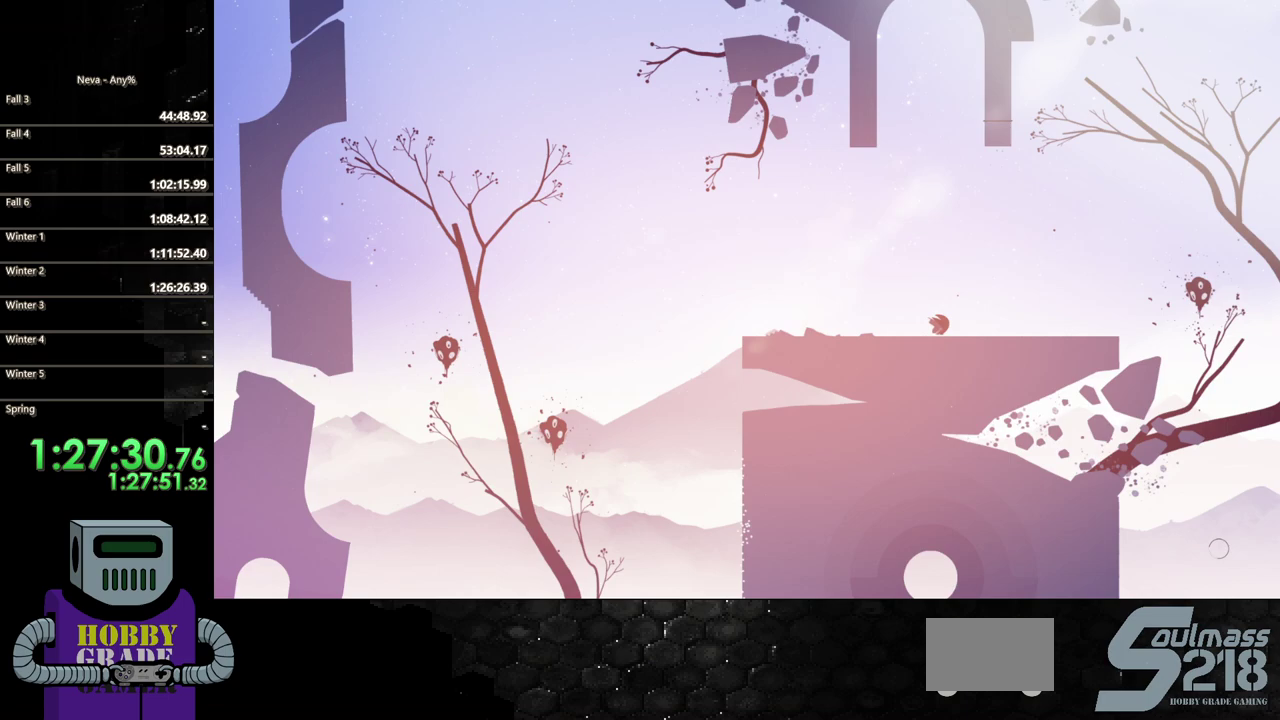
{"buttons": ["DPAD_RIGHT"], "events": [[233, "TRIANGLE", "down"], [367, "TRIANGLE", "up"]]}
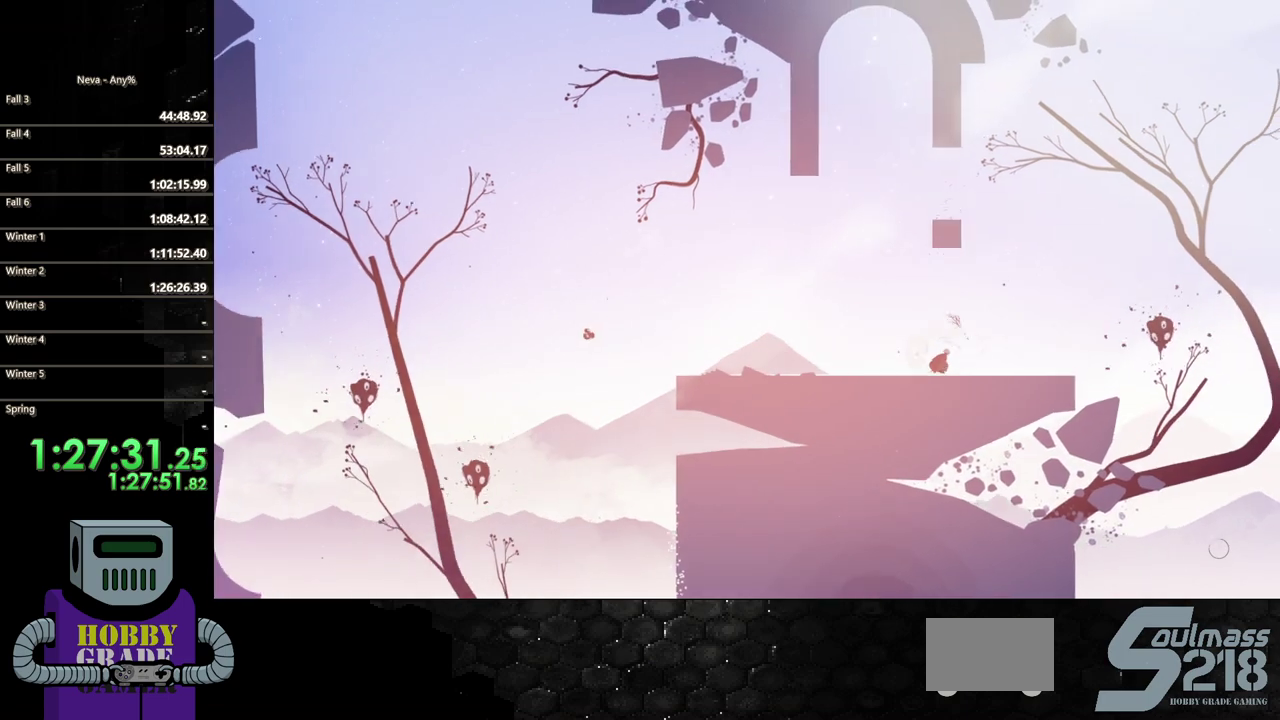
{"buttons": [], "events": [[500, "DPAD_RIGHT", "up"]]}
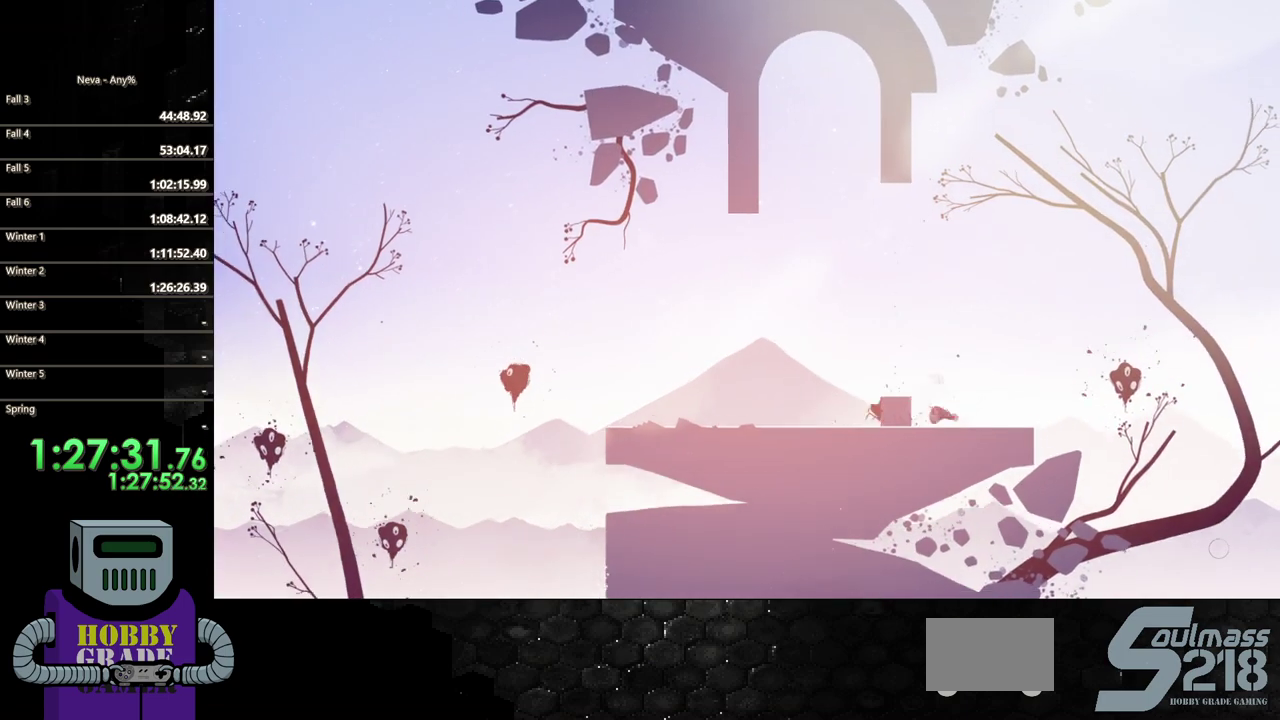
{"buttons": ["DPAD_LEFT"], "events": [[33, "DPAD_LEFT", "down"], [167, "CROSS", "down"], [333, "CROSS", "up"]]}
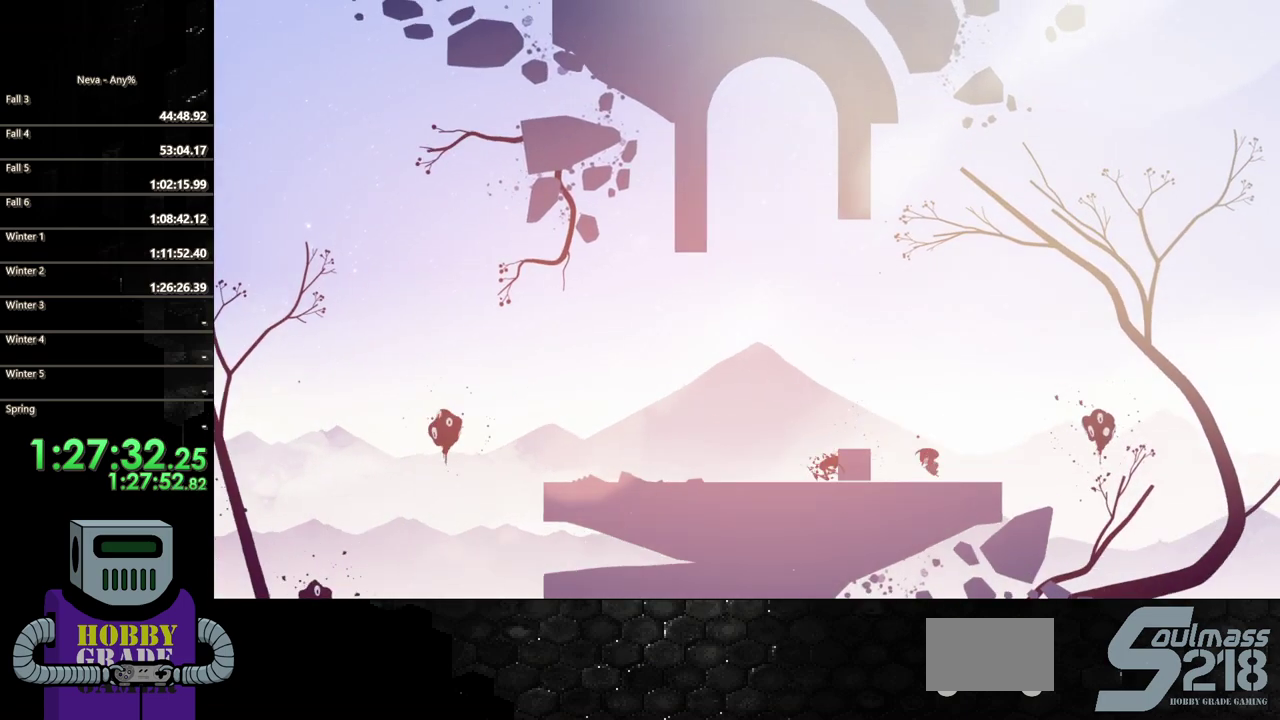
{"buttons": ["DPAD_LEFT"], "events": [[300, "CIRCLE", "down"], [467, "CIRCLE", "up"]]}
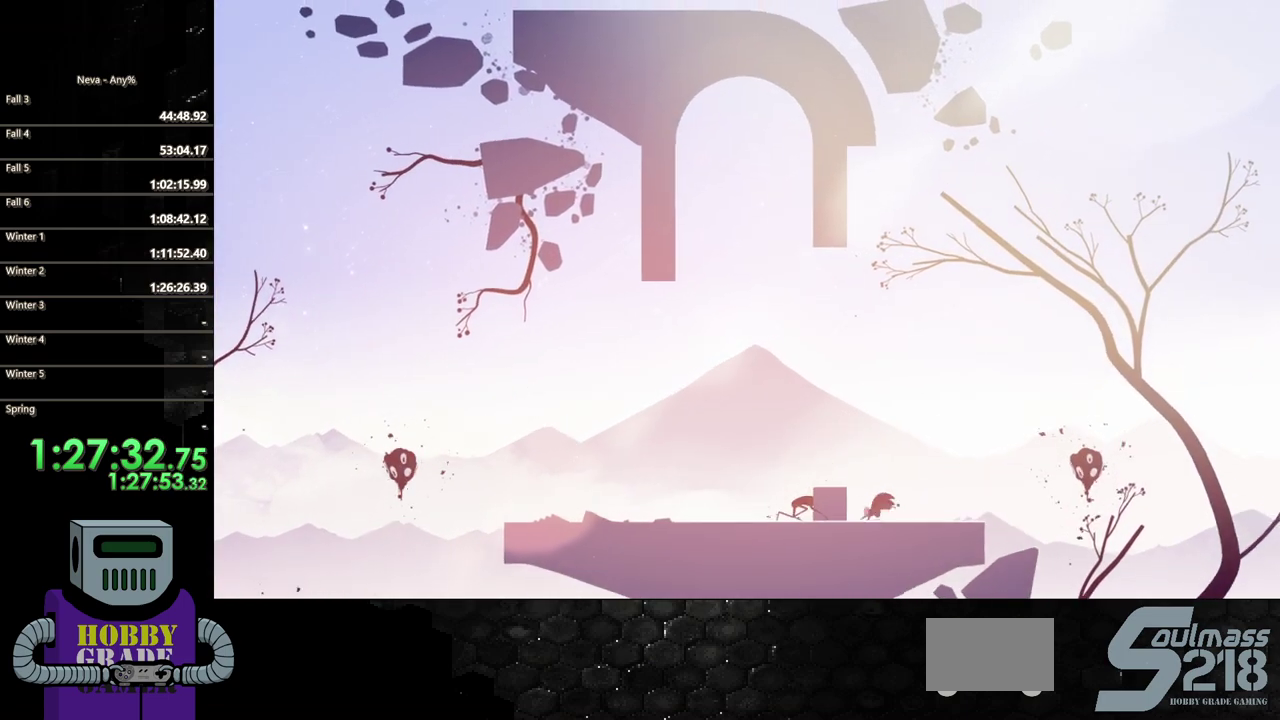
{"buttons": ["CROSS", "DPAD_LEFT"], "events": [[67, "CROSS", "down"], [233, "CROSS", "up"], [300, "CROSS", "down"]]}
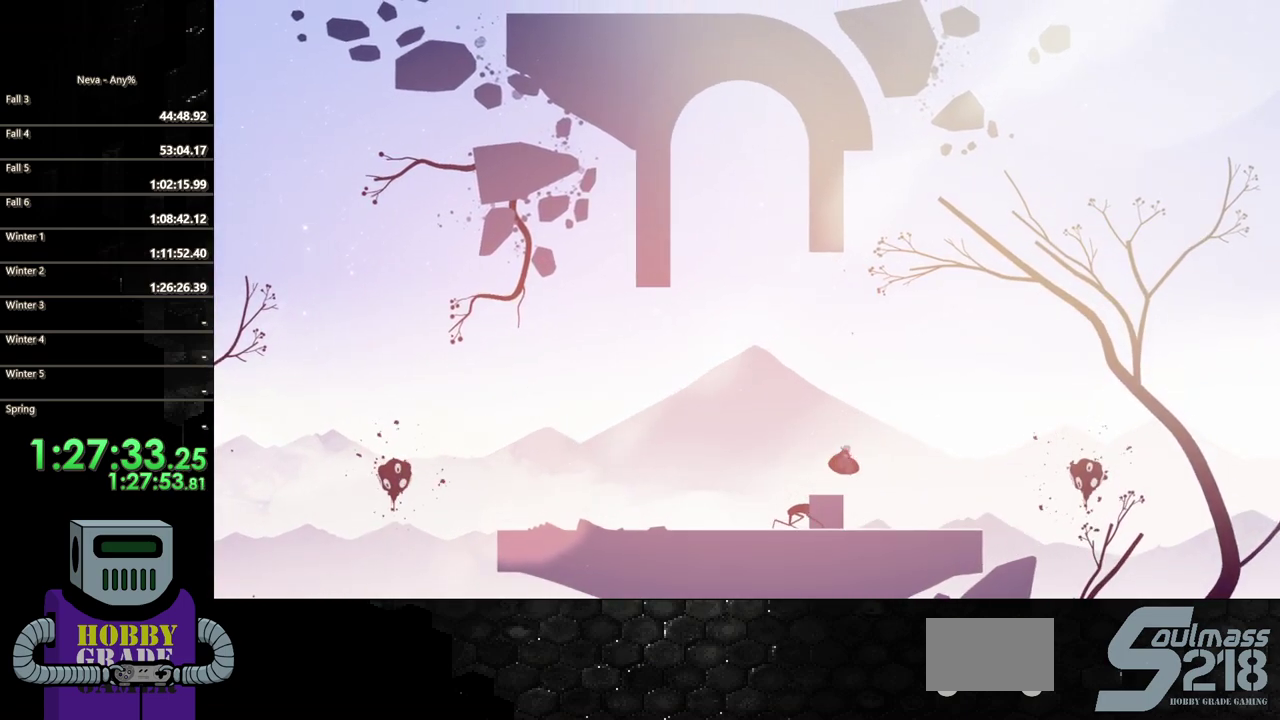
{"buttons": ["SQUARE", "DPAD_DOWN"], "events": [[33, "CROSS", "up"], [100, "CROSS", "down"], [300, "CROSS", "up"], [300, "DPAD_DOWN", "down"], [333, "DPAD_LEFT", "up"], [333, "SQUARE", "down"]]}
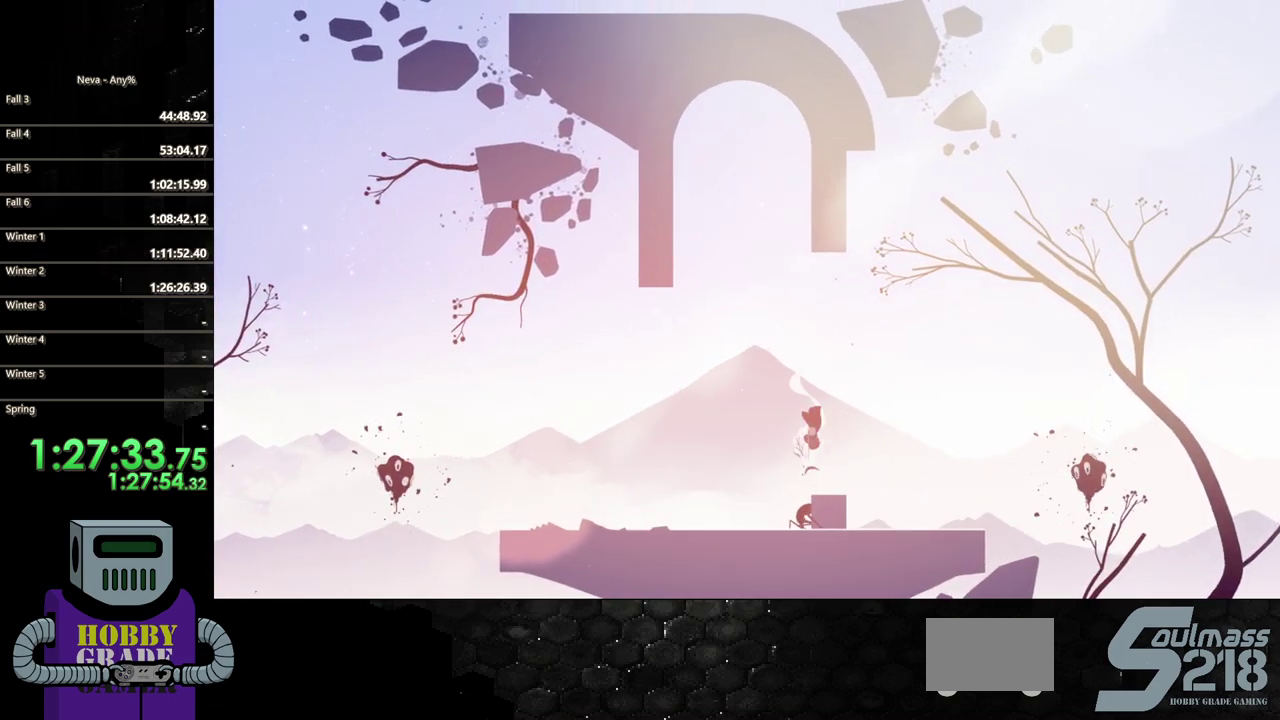
{"buttons": [], "events": [[400, "SQUARE", "up"], [433, "DPAD_DOWN", "up"]]}
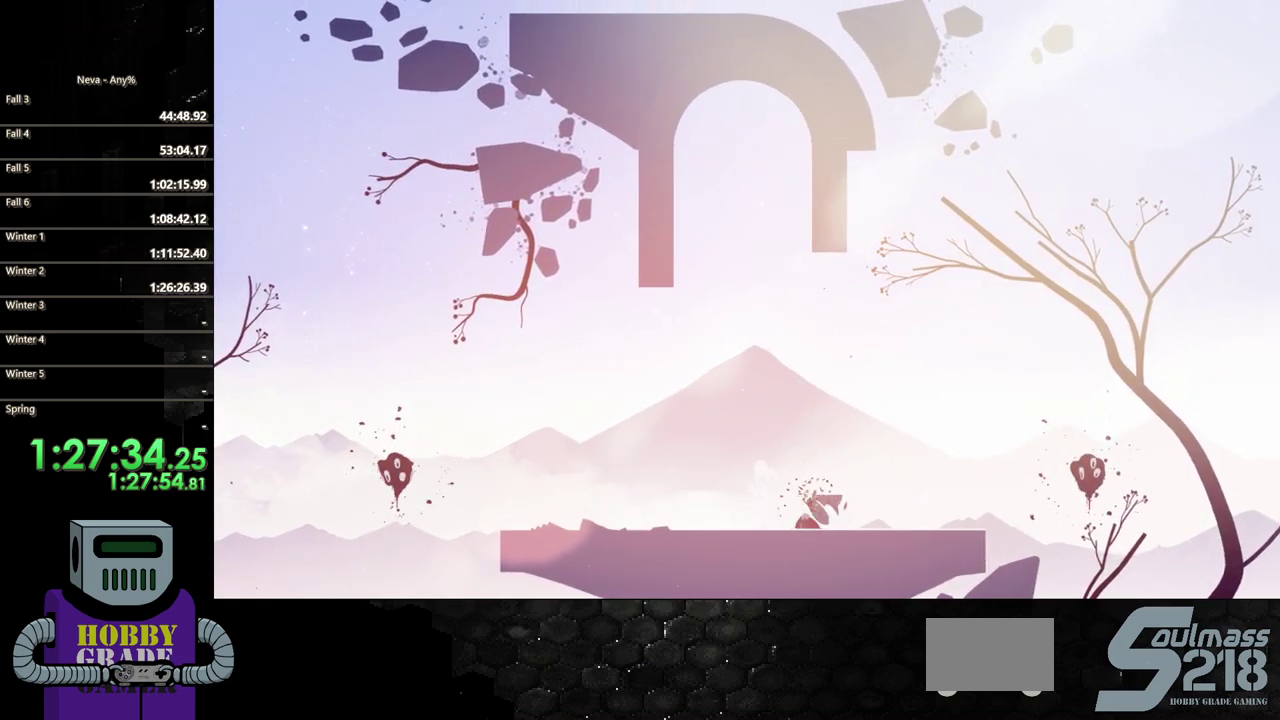
{"buttons": ["DPAD_LEFT"], "events": [[367, "DPAD_LEFT", "down"]]}
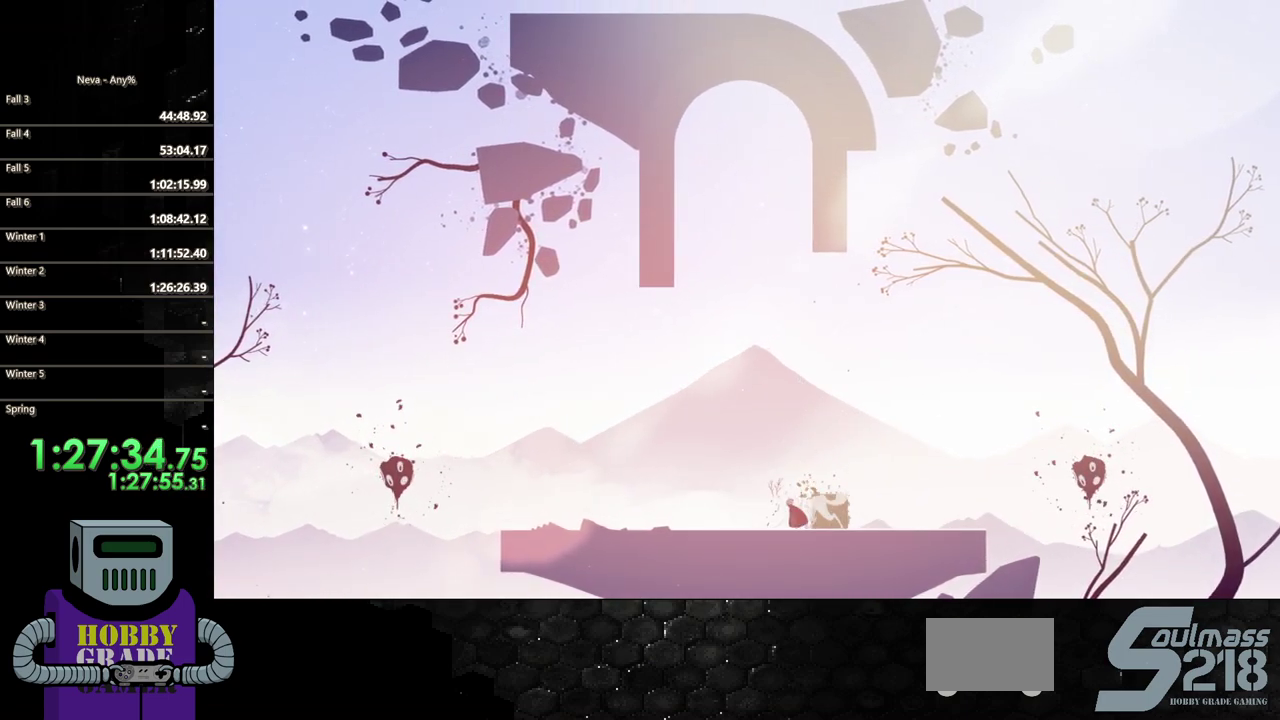
{"buttons": ["TRIANGLE"], "events": [[133, "CIRCLE", "down"], [200, "CIRCLE", "up"], [400, "TRIANGLE", "down"], [433, "DPAD_LEFT", "up"]]}
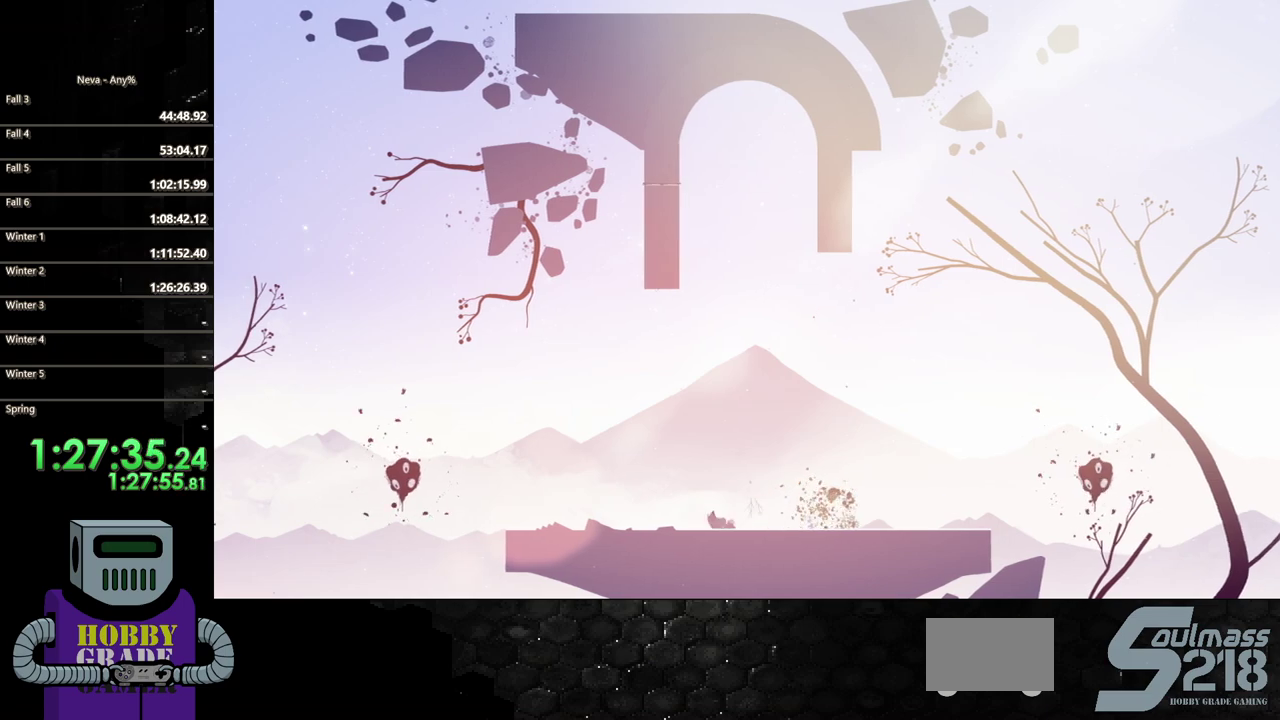
{"buttons": [], "events": [[33, "TRIANGLE", "up"]]}
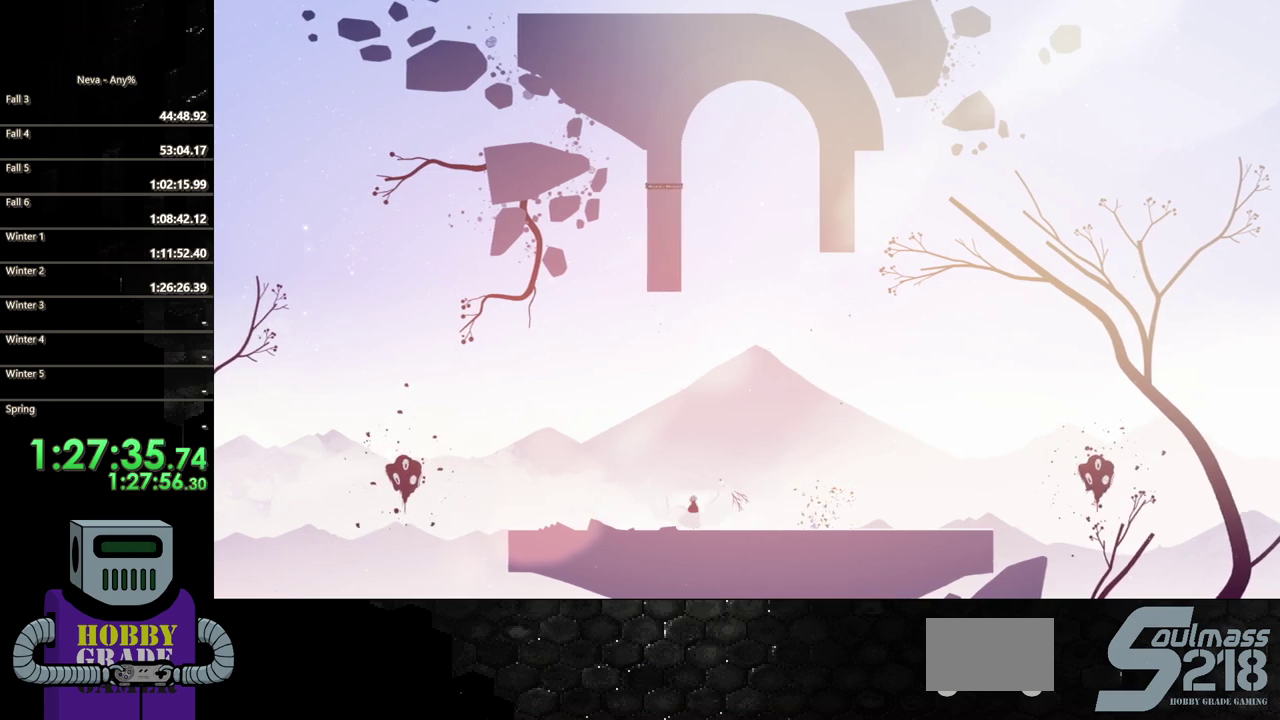
{"buttons": ["DPAD_LEFT"], "events": [[33, "DPAD_RIGHT", "down"], [400, "DPAD_RIGHT", "up"], [433, "DPAD_LEFT", "down"]]}
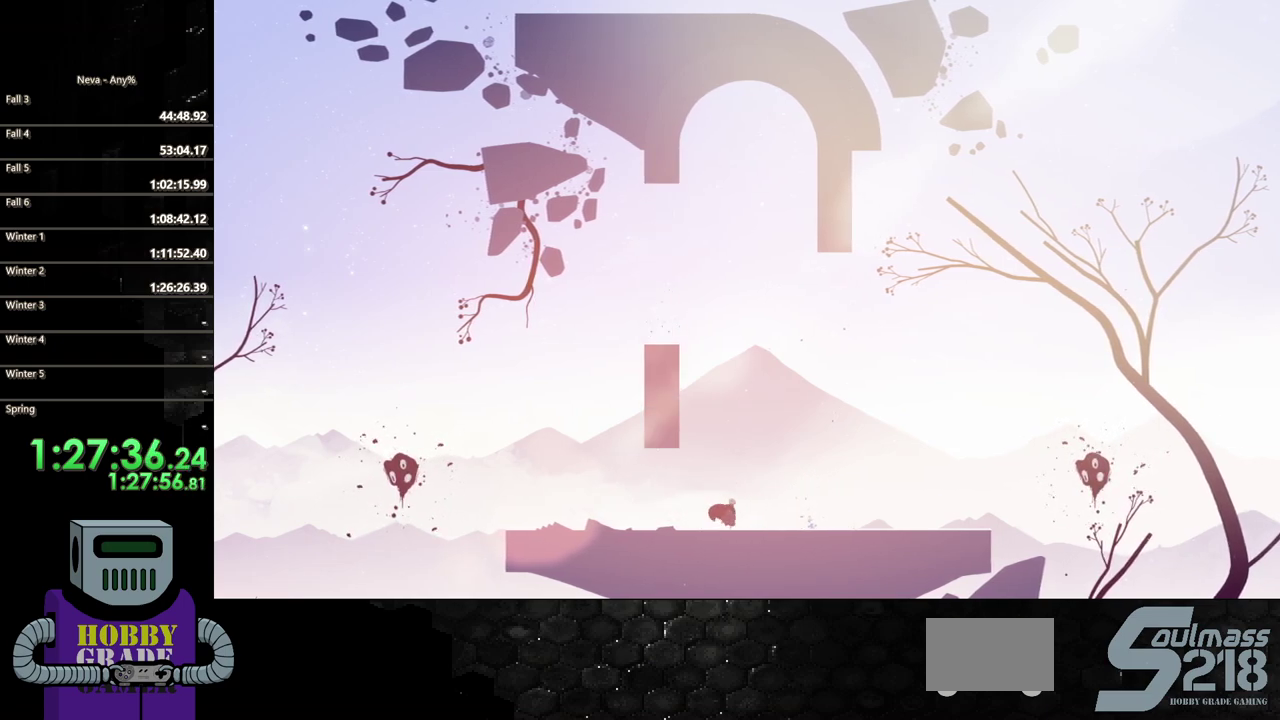
{"buttons": ["DPAD_RIGHT"], "events": [[67, "DPAD_LEFT", "up"], [333, "DPAD_RIGHT", "down"]]}
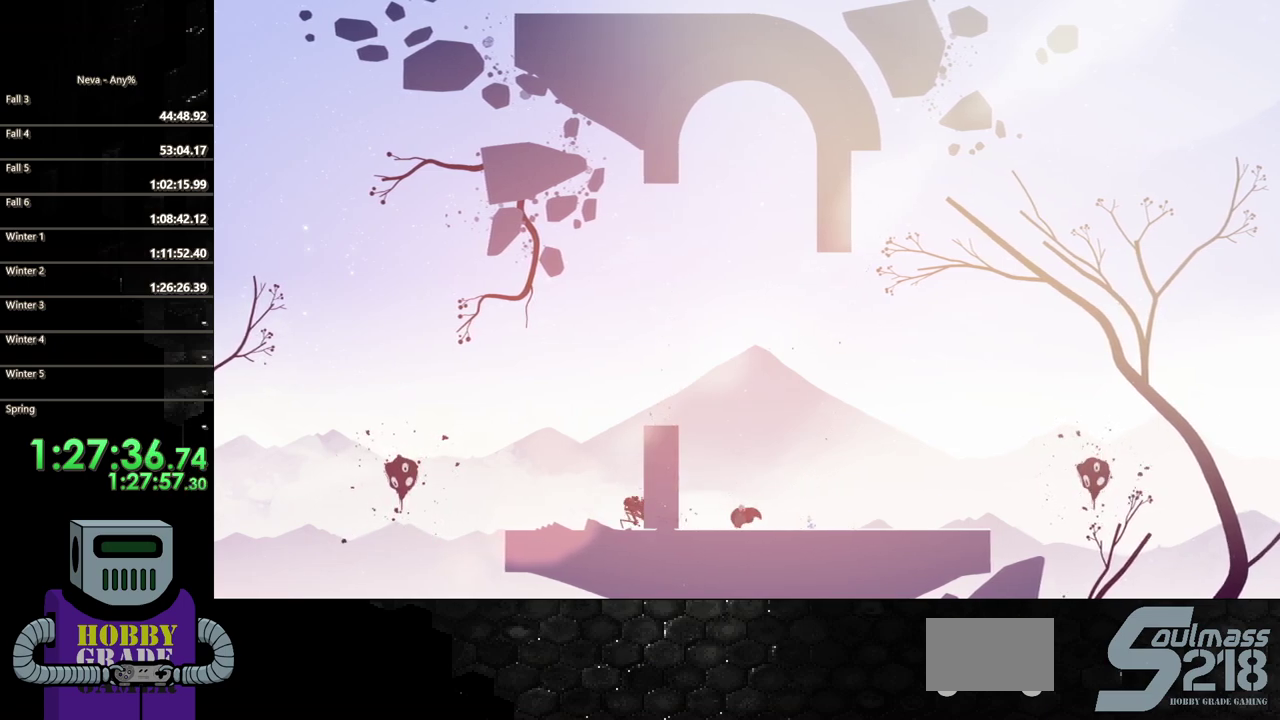
{"buttons": ["DPAD_RIGHT"], "events": []}
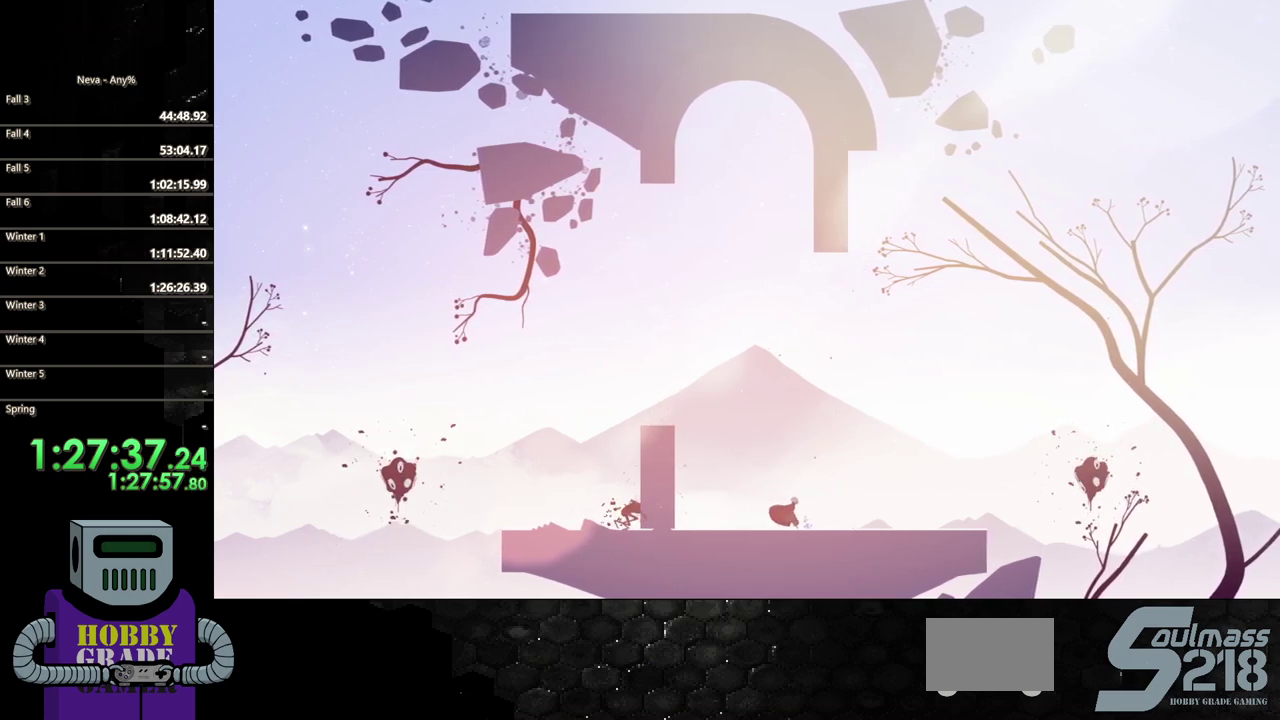
{"buttons": ["DPAD_RIGHT"], "events": [[100, "CIRCLE", "down"], [400, "CIRCLE", "up"]]}
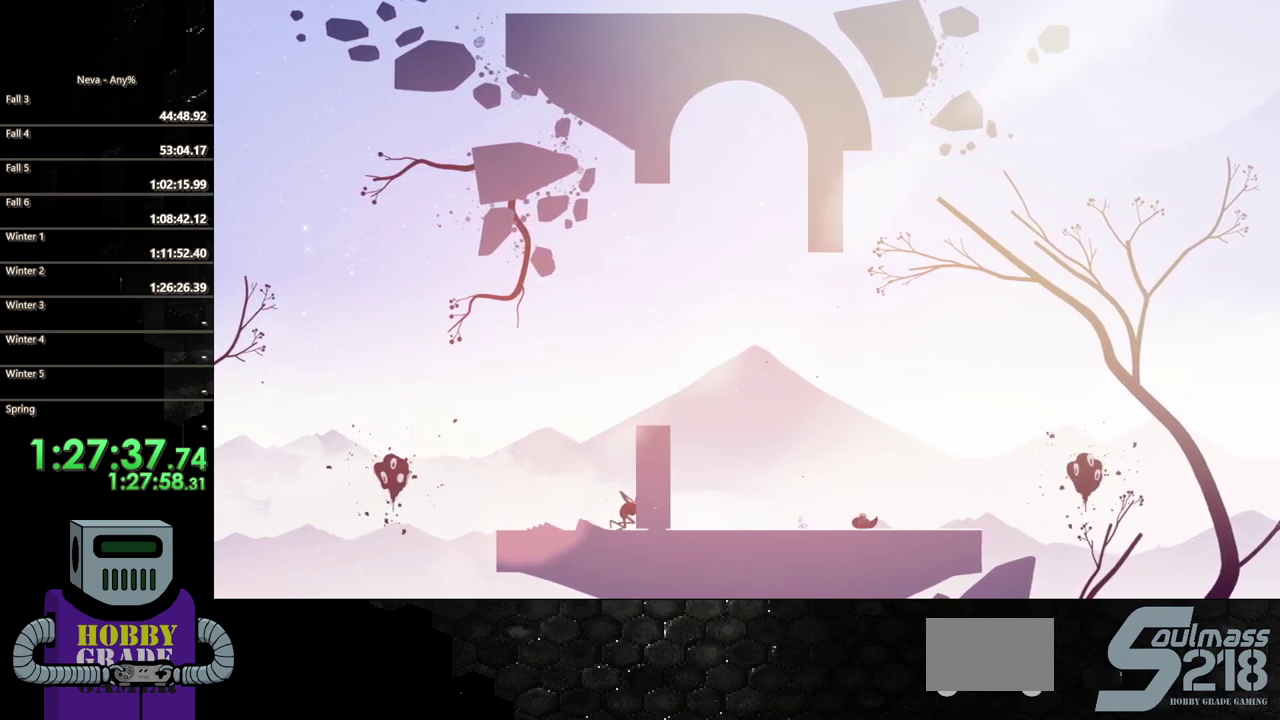
{"buttons": ["DPAD_RIGHT"], "events": []}
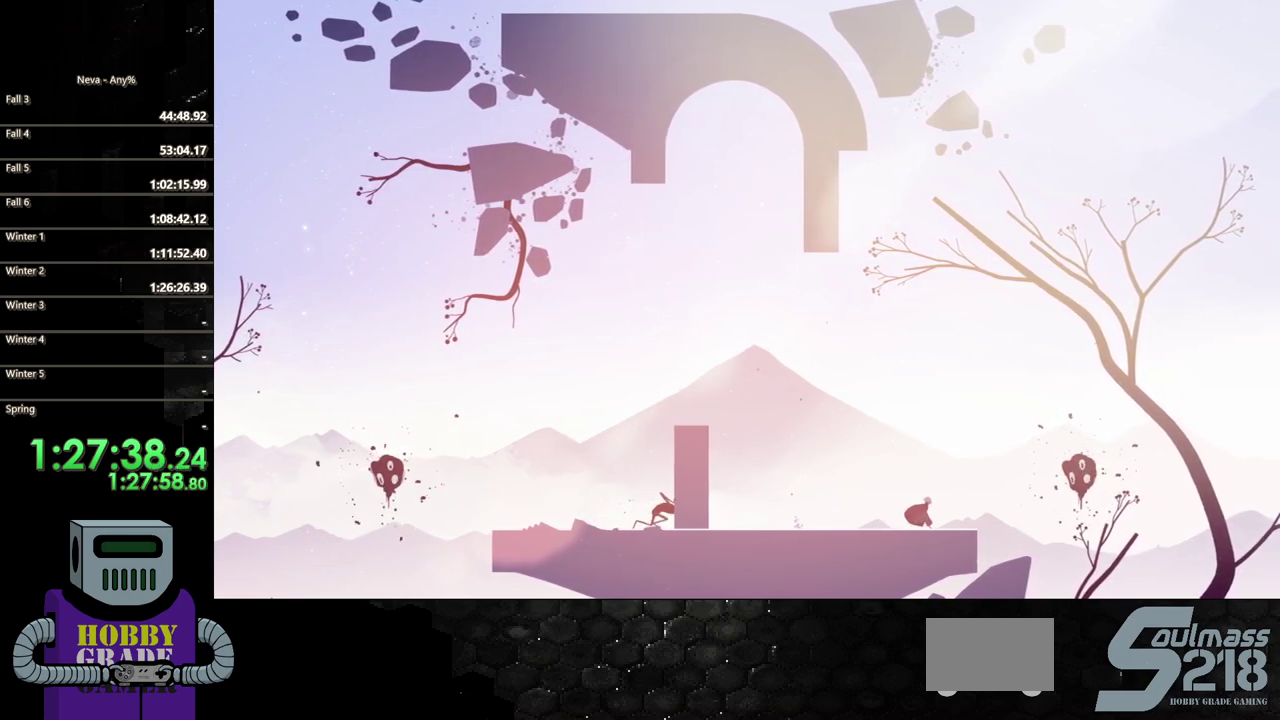
{"buttons": ["DPAD_RIGHT"], "events": [[317, "CROSS", "down"], [467, "CROSS", "up"]]}
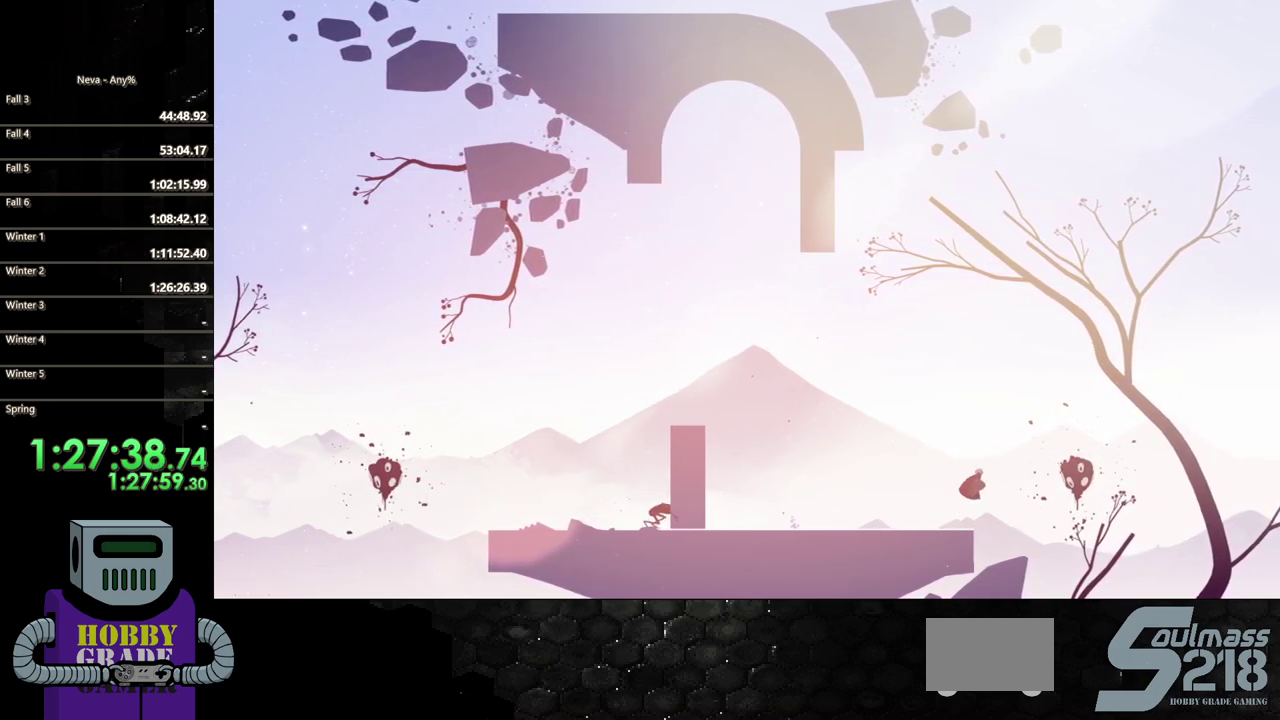
{"buttons": ["DPAD_RIGHT"], "events": []}
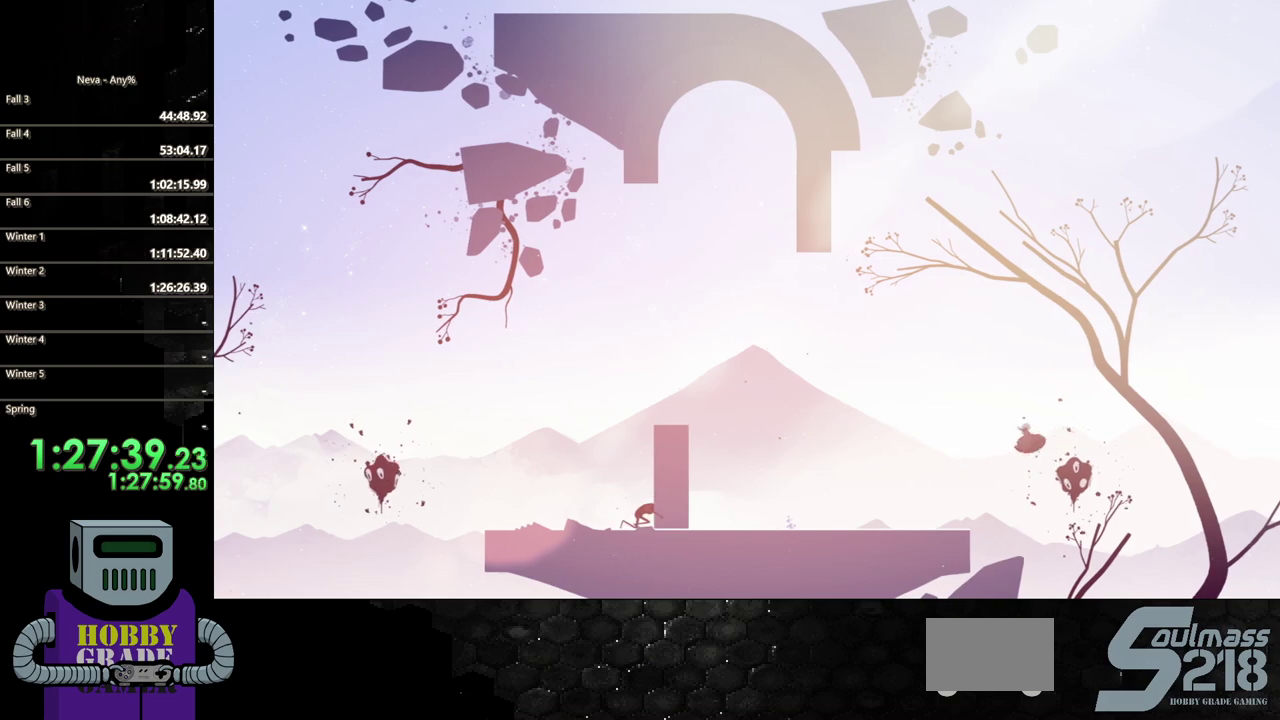
{"buttons": ["SQUARE", "DPAD_DOWN"], "events": [[300, "DPAD_DOWN", "down"], [300, "DPAD_RIGHT", "up"], [333, "SQUARE", "down"]]}
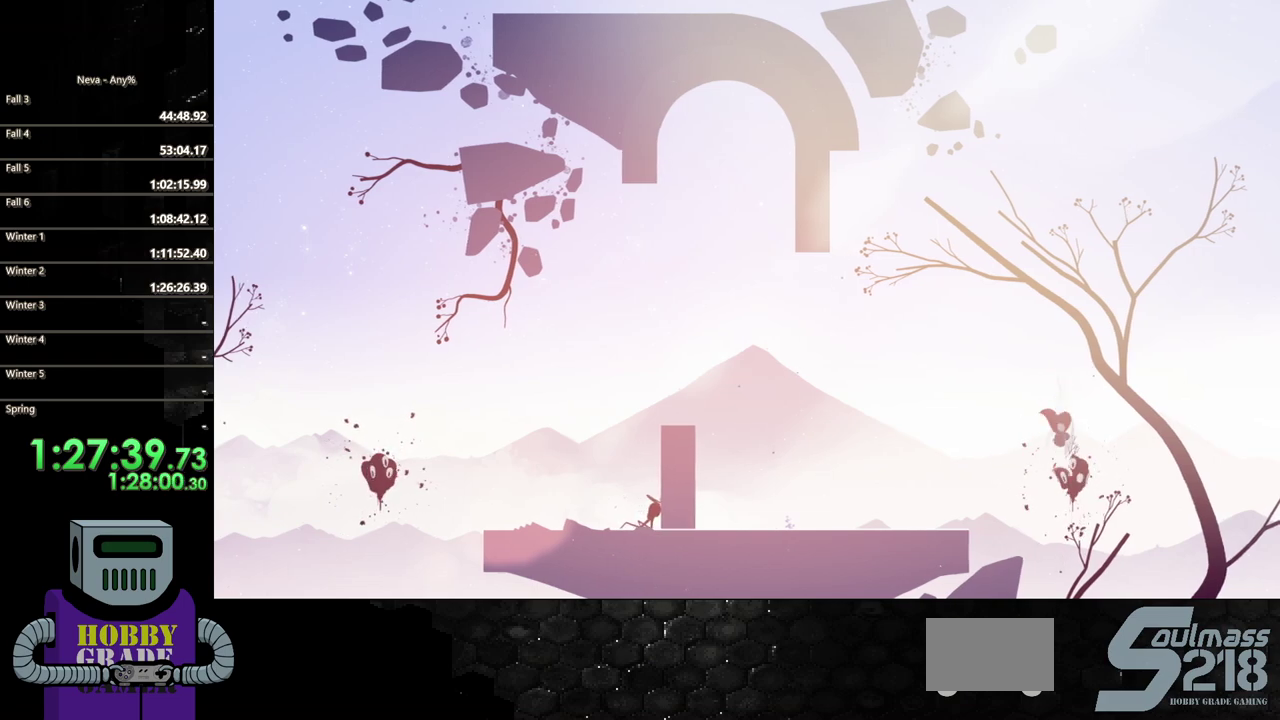
{"buttons": ["DPAD_LEFT"], "events": [[67, "SQUARE", "up"], [100, "DPAD_DOWN", "up"], [200, "DPAD_LEFT", "down"]]}
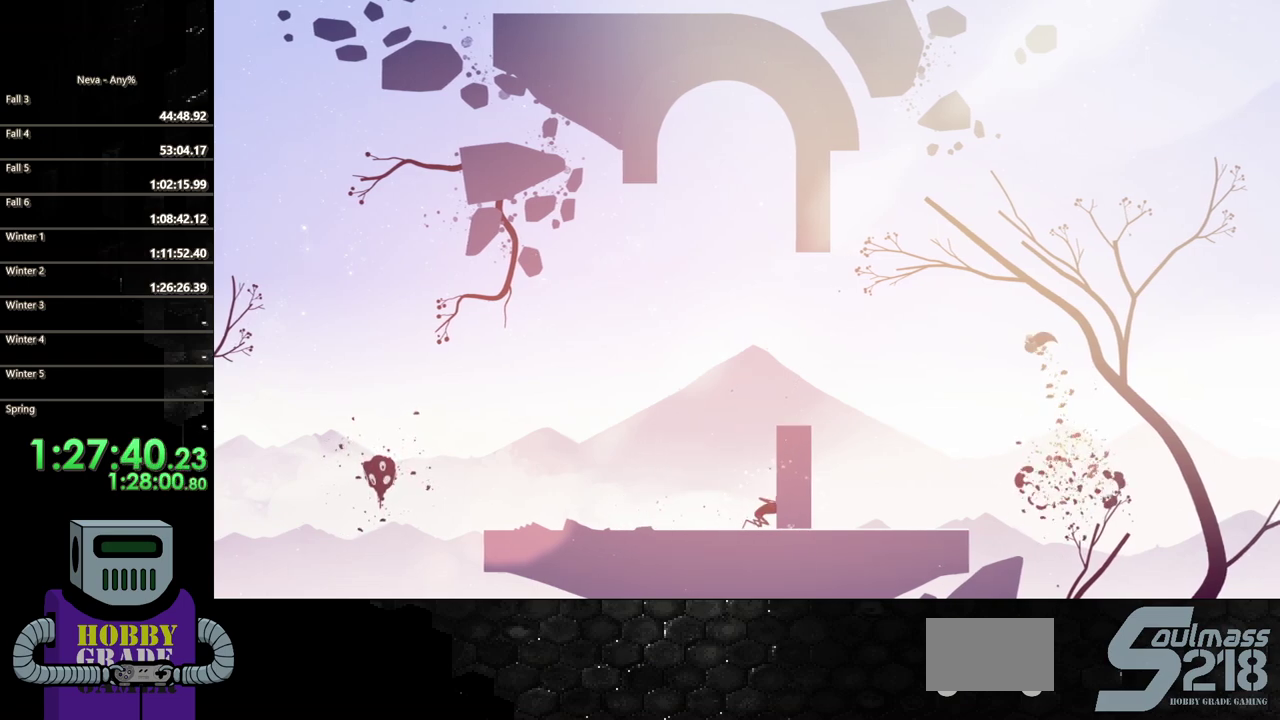
{"buttons": ["DPAD_LEFT"], "events": [[267, "CIRCLE", "down"], [500, "CIRCLE", "up"]]}
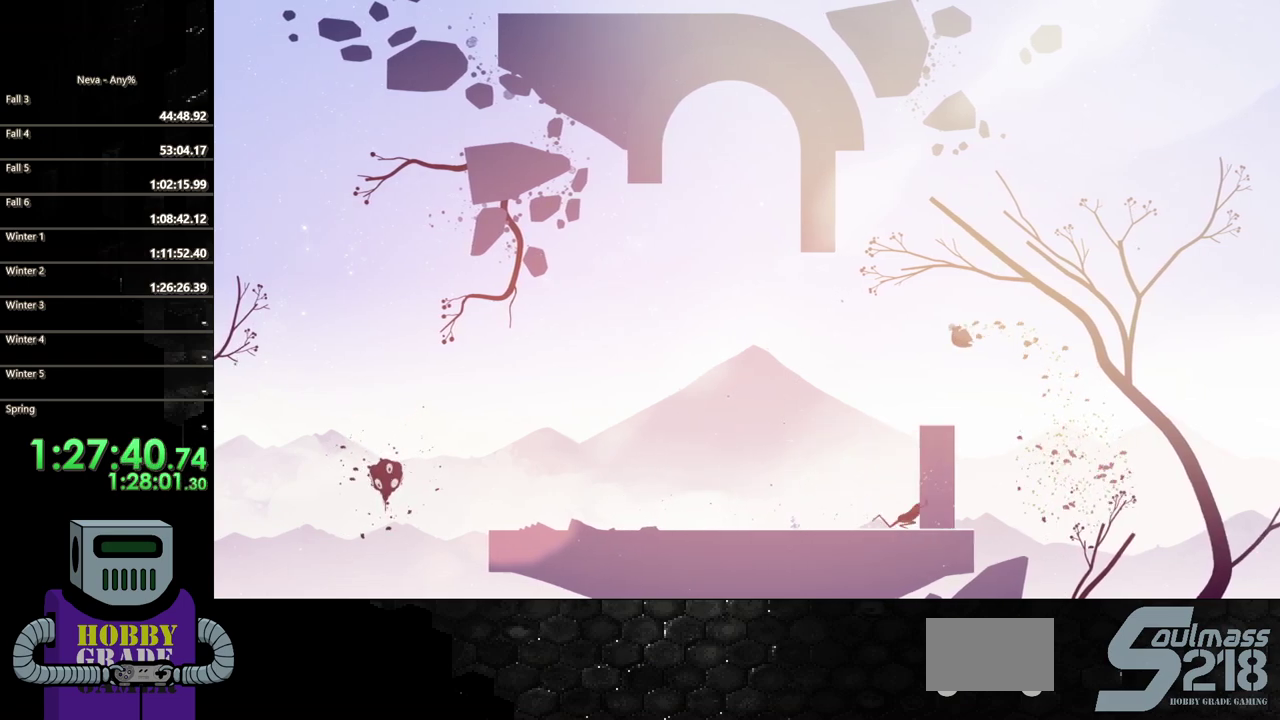
{"buttons": ["SQUARE", "DPAD_DOWN", "DPAD_RIGHT"], "events": [[100, "DPAD_LEFT", "up"], [133, "DPAD_DOWN", "down"], [167, "DPAD_RIGHT", "down"], [233, "SQUARE", "down"]]}
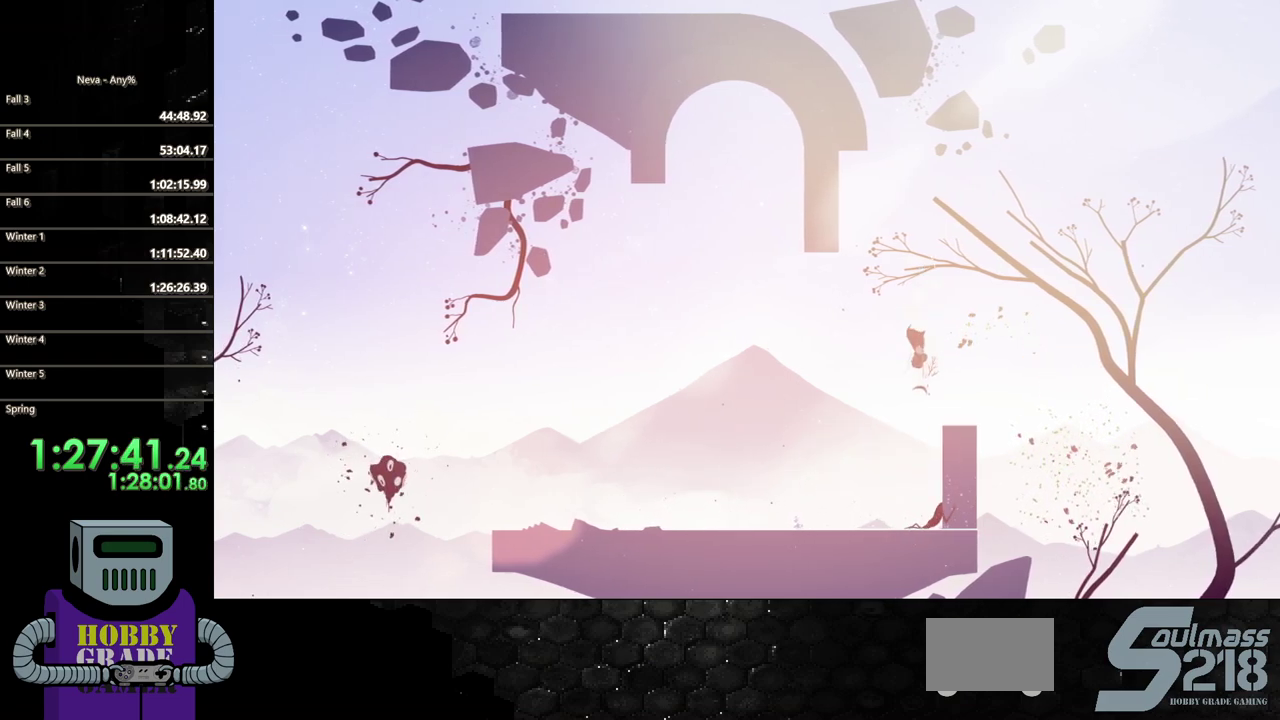
{"buttons": ["SQUARE", "DPAD_DOWN"], "events": [[433, "DPAD_RIGHT", "up"]]}
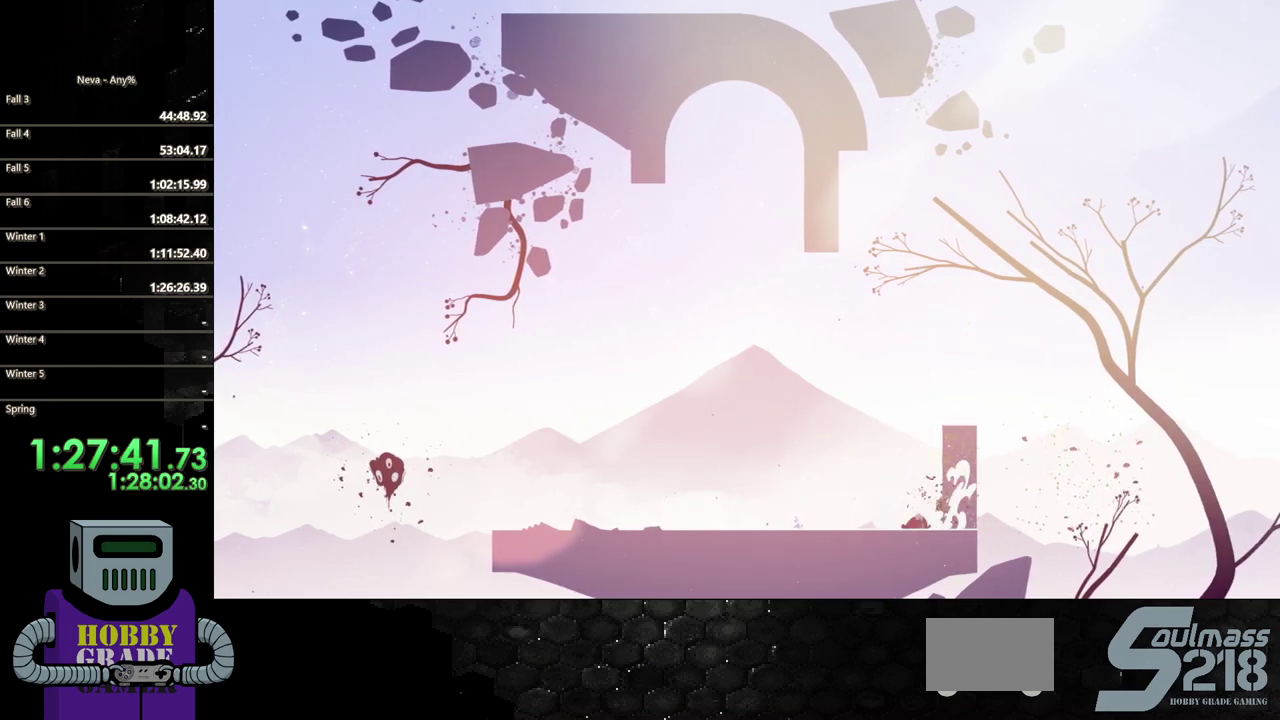
{"buttons": ["DPAD_LEFT"], "events": [[33, "DPAD_DOWN", "up"], [67, "SQUARE", "up"], [233, "DPAD_LEFT", "down"], [367, "CIRCLE", "down"], [467, "CIRCLE", "up"]]}
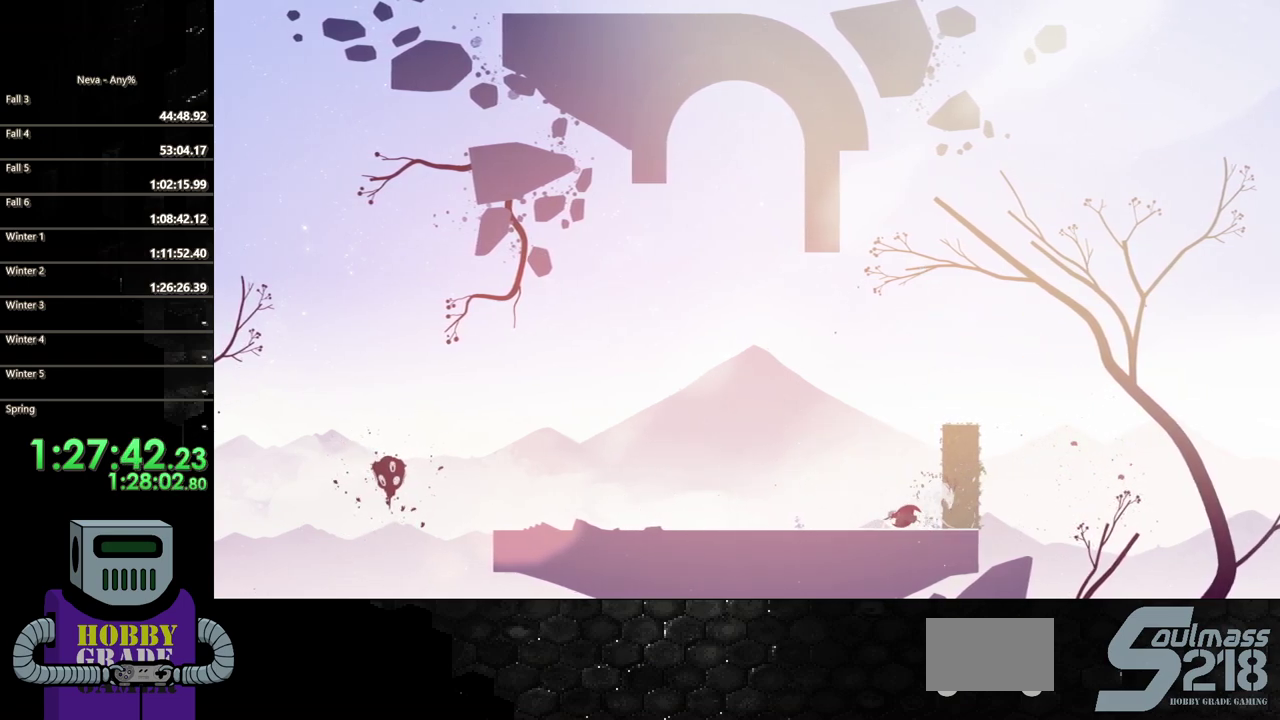
{"buttons": ["CIRCLE", "DPAD_LEFT"], "events": [[33, "CIRCLE", "down"], [200, "CIRCLE", "up"], [300, "CIRCLE", "down"], [433, "CIRCLE", "up"], [500, "CIRCLE", "down"]]}
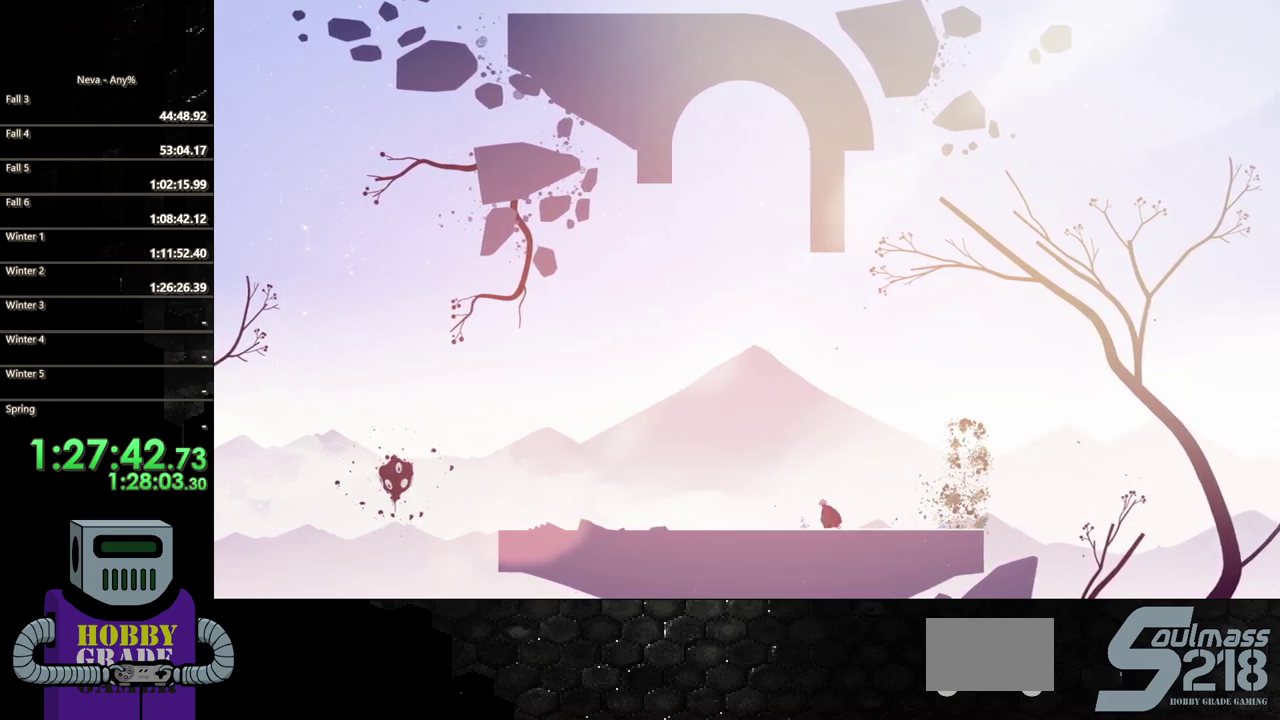
{"buttons": ["DPAD_LEFT"], "events": [[133, "CIRCLE", "up"]]}
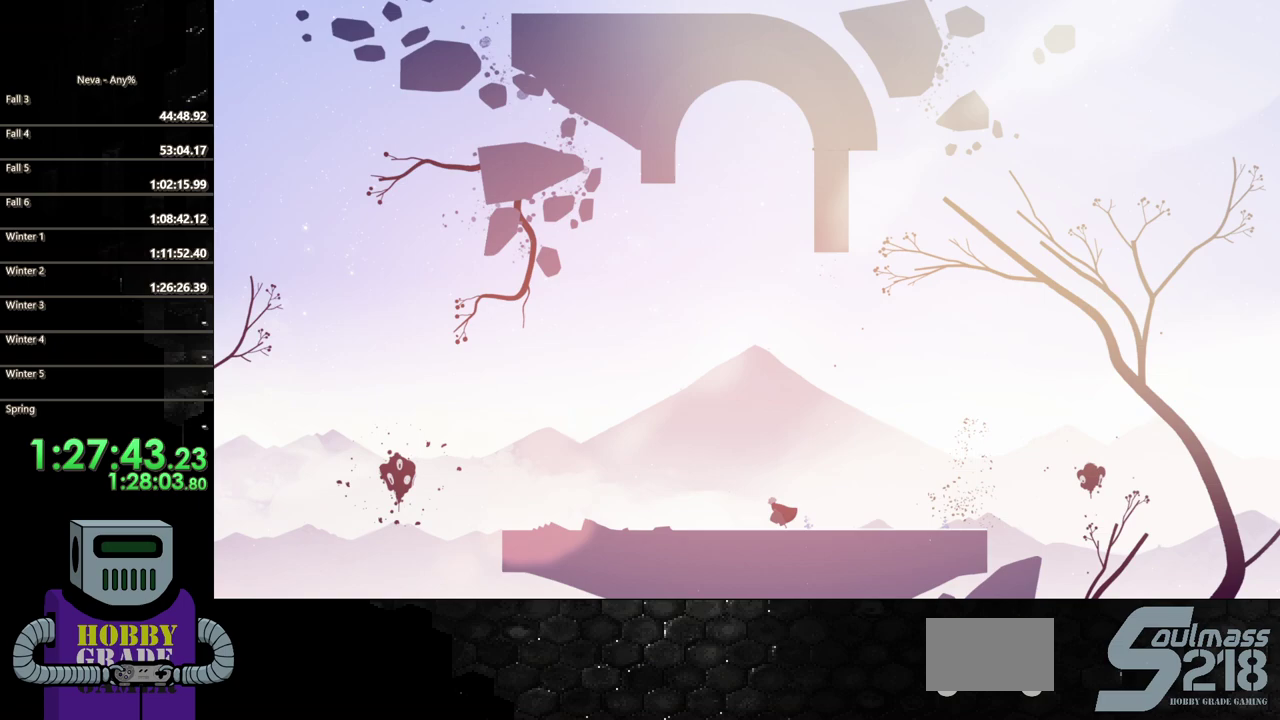
{"buttons": [], "events": [[283, "DPAD_LEFT", "up"], [317, "TRIANGLE", "down"], [483, "TRIANGLE", "up"]]}
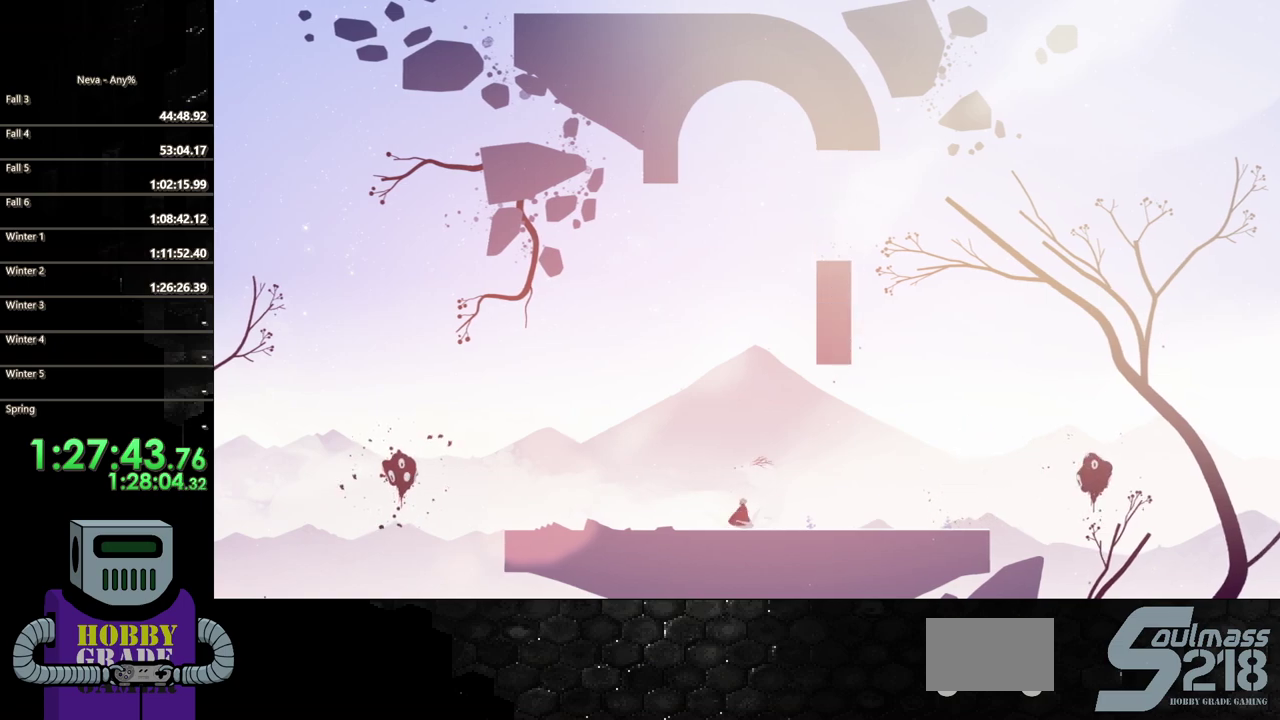
{"buttons": [], "events": []}